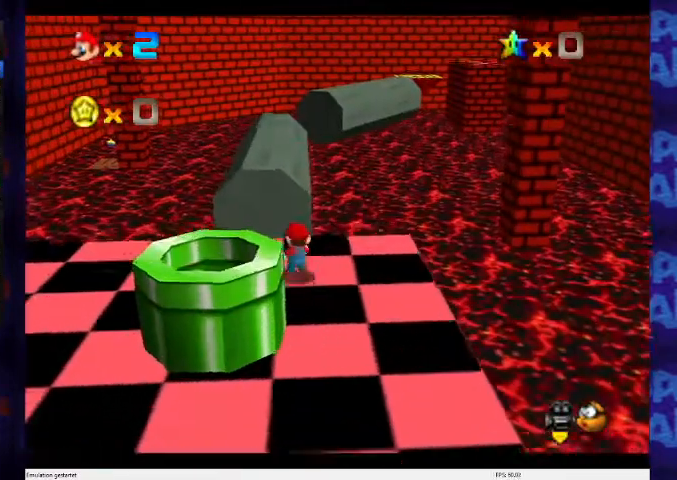
Gameplay with a controller (Nintendo layout); each line is a JSON object with the inputs held at the frame after it (dt_ms = milliseconds from this image to that frame). "events" lists button and stick changes between this image and that frame as [ms after this image, input, new state], when the widget could be followed in between. Not read: L3 R3 Z.
{"dt_ms": 500, "buttons": [], "left_stick": "up-left", "events": [[100, "A", "down"], [300, "A", "up"], [400, "left_stick", "up-left"]]}
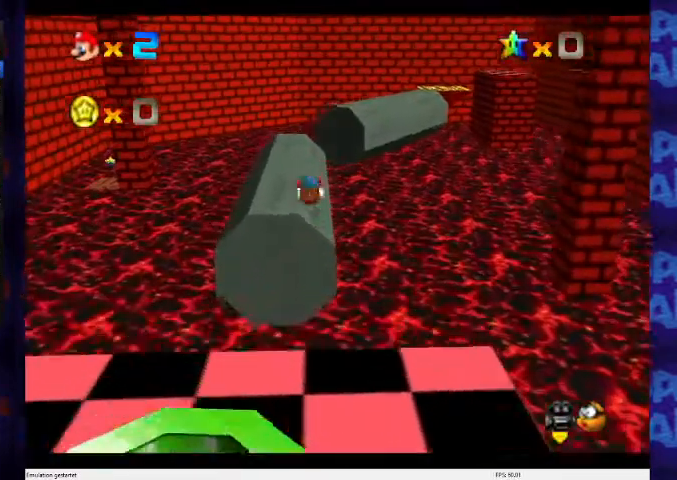
{"dt_ms": 500, "buttons": [], "left_stick": "up", "events": [[400, "left_stick", "up"]]}
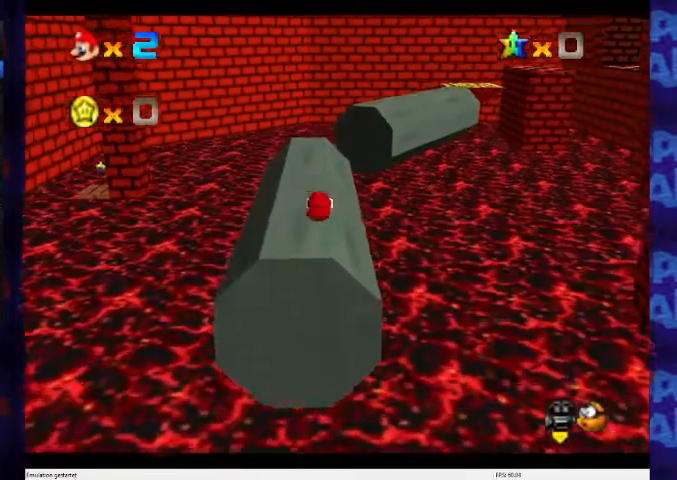
{"dt_ms": 500, "buttons": [], "left_stick": "up", "events": [[367, "B", "down"], [500, "B", "up"]]}
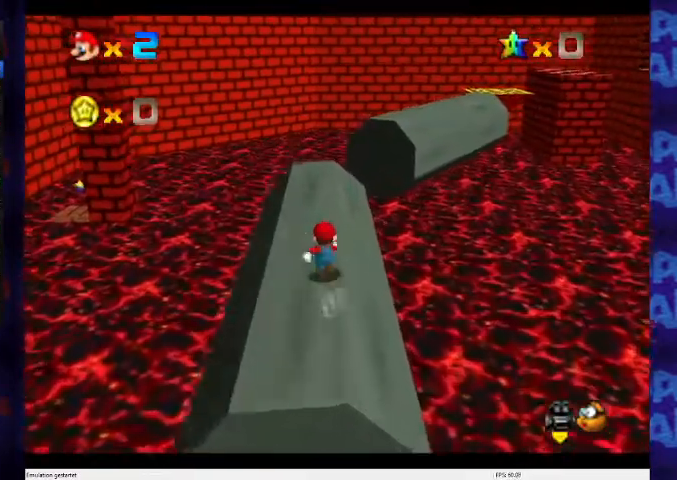
{"dt_ms": 500, "buttons": [], "left_stick": "up", "events": []}
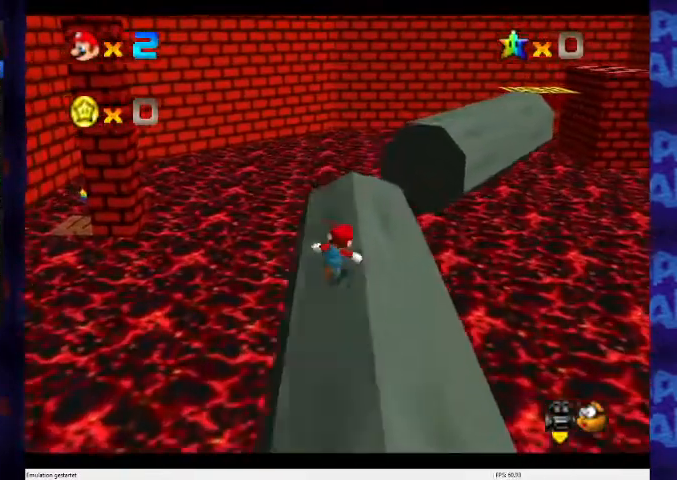
{"dt_ms": 500, "buttons": [], "left_stick": "up-right", "events": [[167, "left_stick", "up-right"]]}
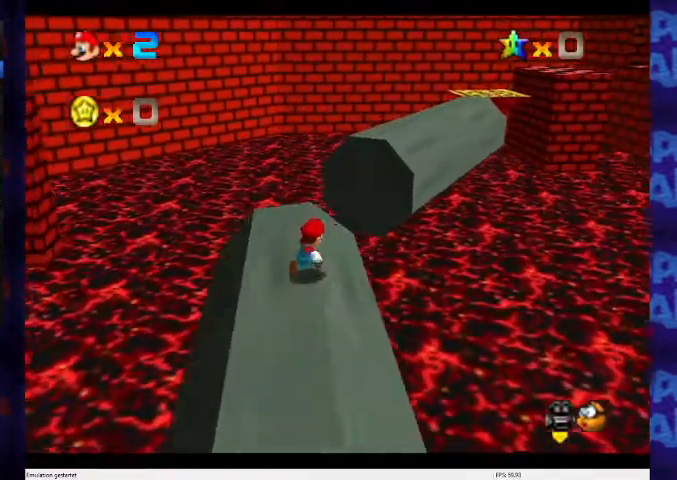
{"dt_ms": 500, "buttons": ["A"], "left_stick": "up", "events": [[100, "left_stick", "up"], [400, "A", "down"]]}
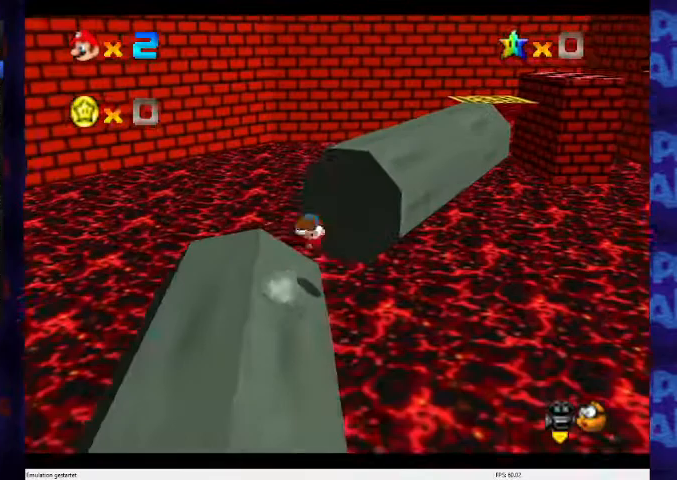
{"dt_ms": 500, "buttons": [], "left_stick": "up", "events": [[500, "A", "up"]]}
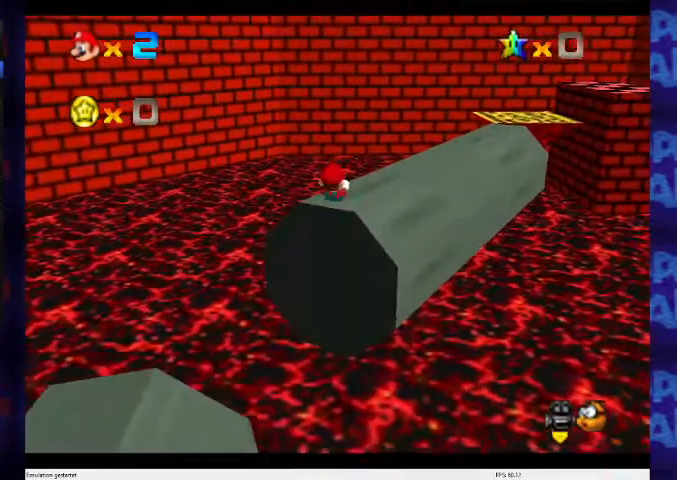
{"dt_ms": 500, "buttons": [], "left_stick": "up", "events": [[167, "C_LEFT", "down"], [200, "C_DOWN", "down"], [367, "C_DOWN", "up"], [400, "C_LEFT", "up"]]}
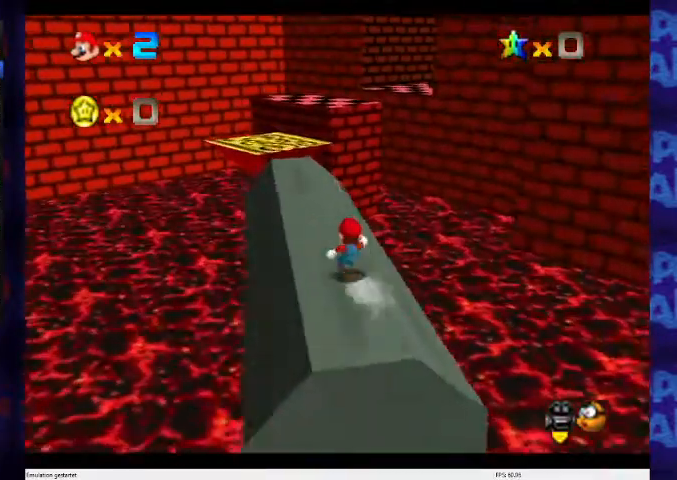
{"dt_ms": 500, "buttons": ["A"], "left_stick": "up", "events": [[367, "A", "down"]]}
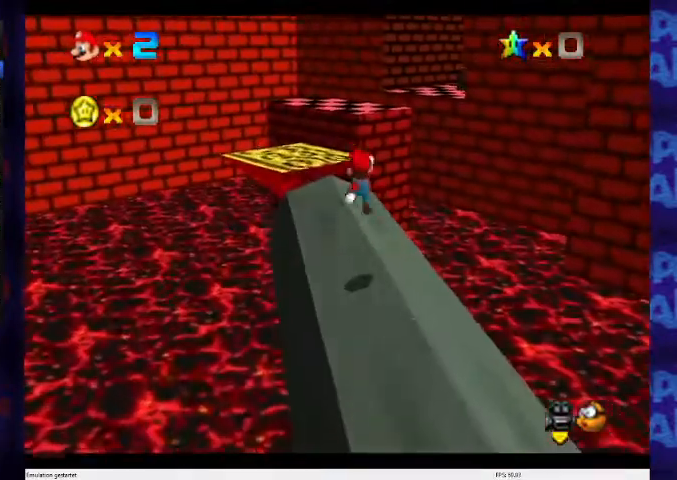
{"dt_ms": 500, "buttons": [], "left_stick": "up", "events": [[100, "A", "up"], [167, "B", "down"], [333, "B", "up"]]}
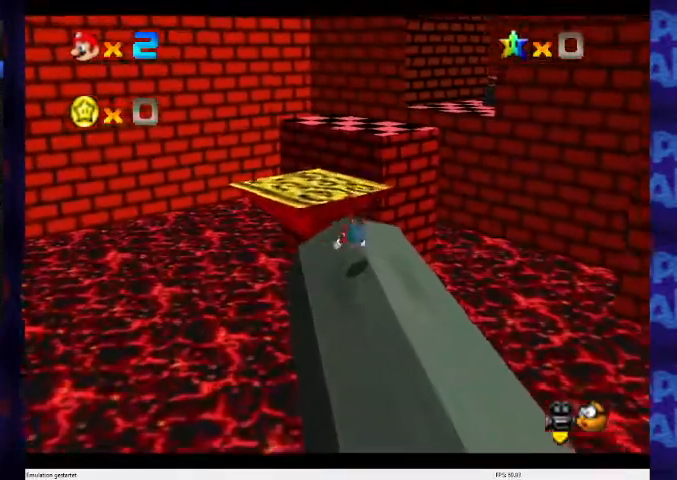
{"dt_ms": 500, "buttons": ["A"], "left_stick": "up", "events": [[133, "A", "down"]]}
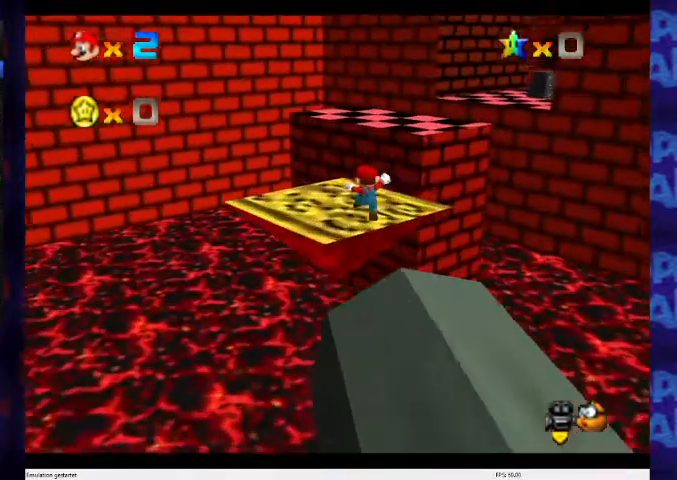
{"dt_ms": 500, "buttons": ["A"], "left_stick": "up", "events": [[167, "A", "up"], [367, "A", "down"]]}
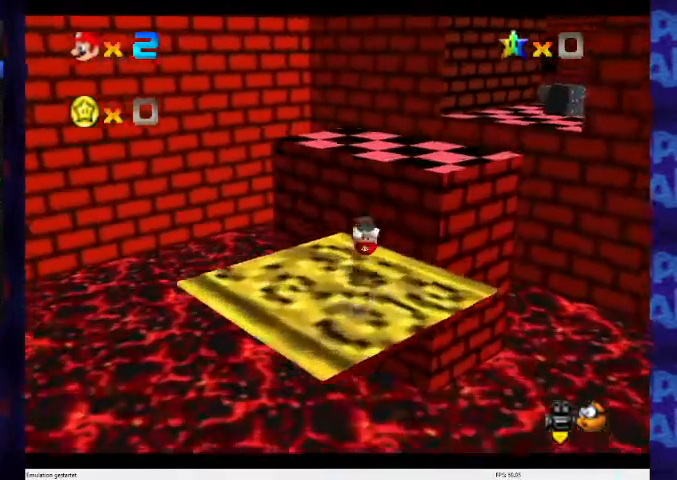
{"dt_ms": 500, "buttons": ["C_LEFT"], "left_stick": "center", "events": [[67, "A", "up"], [433, "left_stick", "center"], [467, "C_LEFT", "down"]]}
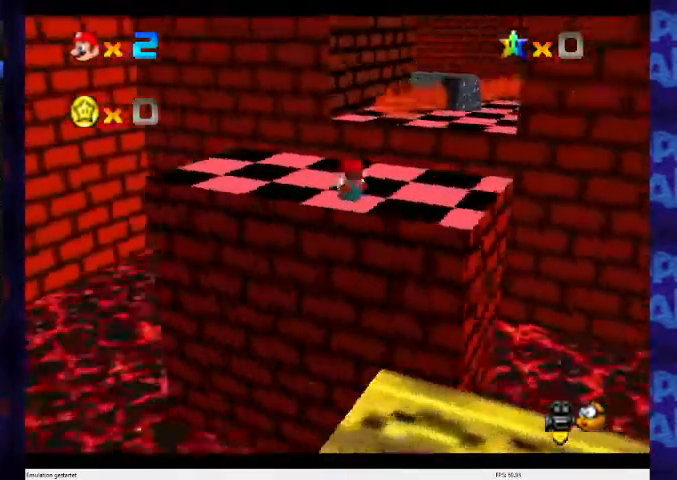
{"dt_ms": 500, "buttons": [], "left_stick": "up", "events": [[100, "C_LEFT", "up"], [133, "left_stick", "up-left"], [233, "left_stick", "up"]]}
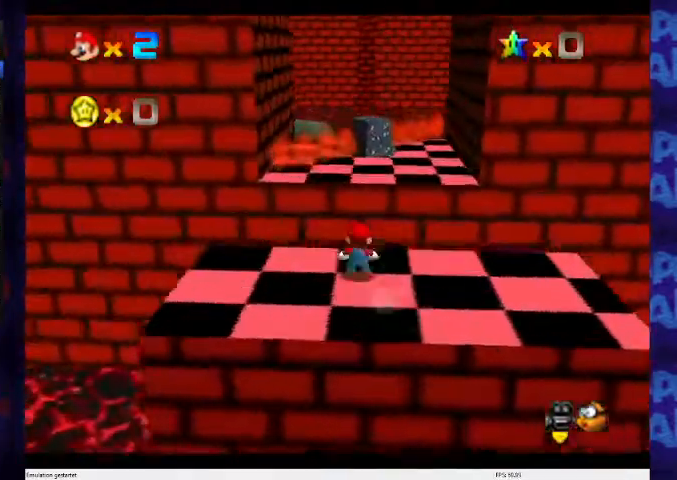
{"dt_ms": 500, "buttons": [], "left_stick": "down-left", "events": [[67, "A", "down"], [167, "A", "up"], [233, "left_stick", "center"], [300, "left_stick", "down-left"]]}
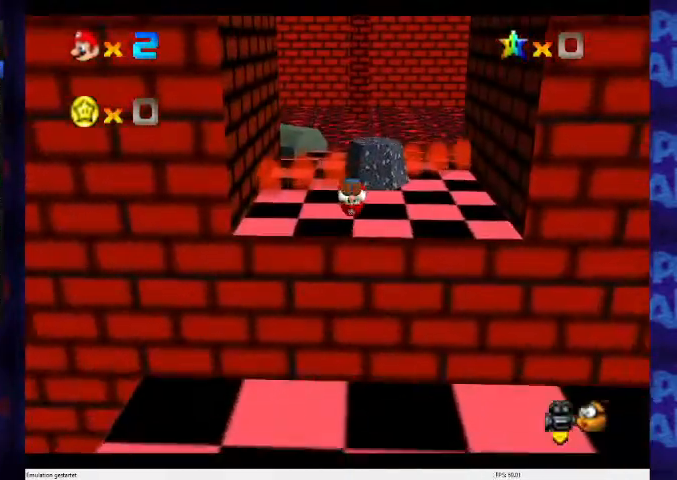
{"dt_ms": 500, "buttons": [], "left_stick": "left", "events": [[267, "left_stick", "left"]]}
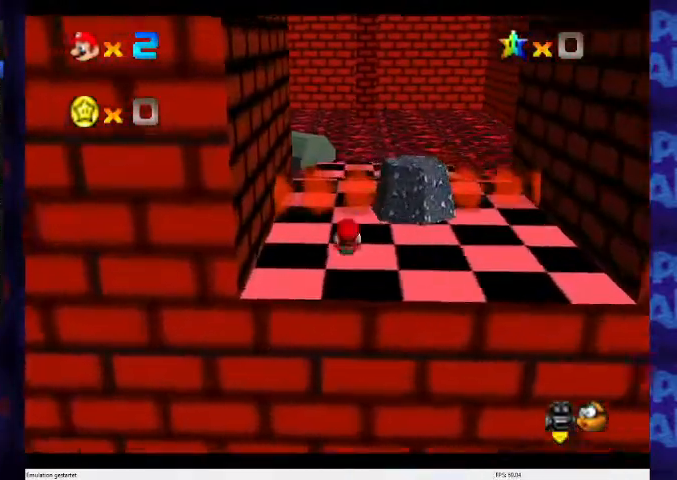
{"dt_ms": 500, "buttons": ["A"], "left_stick": "up", "events": [[100, "left_stick", "up"], [133, "A", "down"]]}
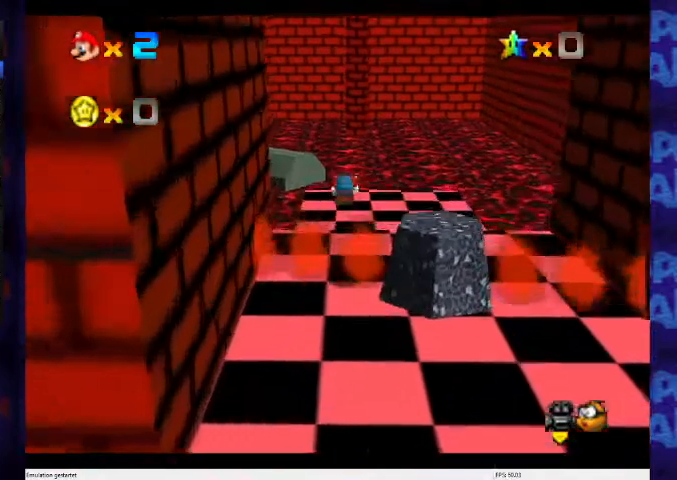
{"dt_ms": 500, "buttons": ["C_DOWN", "C_RIGHT"], "left_stick": "up-right", "events": [[300, "A", "up"], [467, "C_DOWN", "down"], [467, "C_RIGHT", "down"], [467, "left_stick", "up-right"]]}
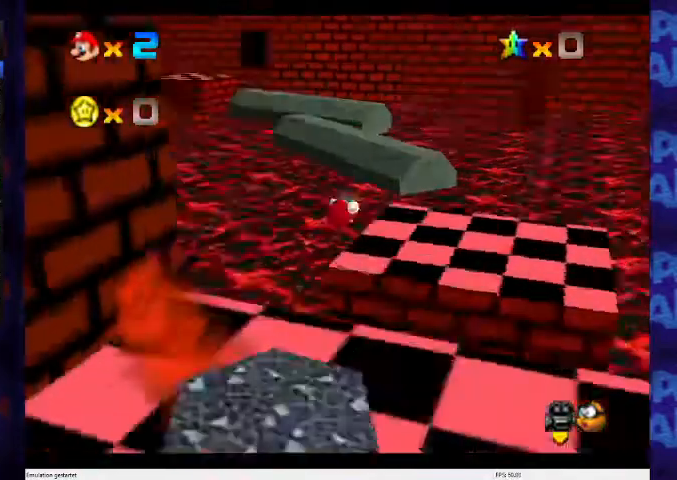
{"dt_ms": 500, "buttons": [], "left_stick": "up-right", "events": [[133, "C_DOWN", "up"], [167, "C_RIGHT", "up"]]}
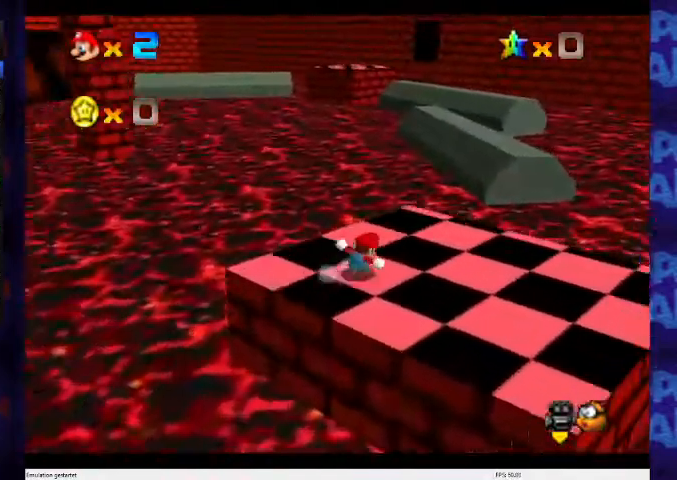
{"dt_ms": 500, "buttons": ["A"], "left_stick": "up", "events": [[400, "A", "down"], [433, "left_stick", "up"]]}
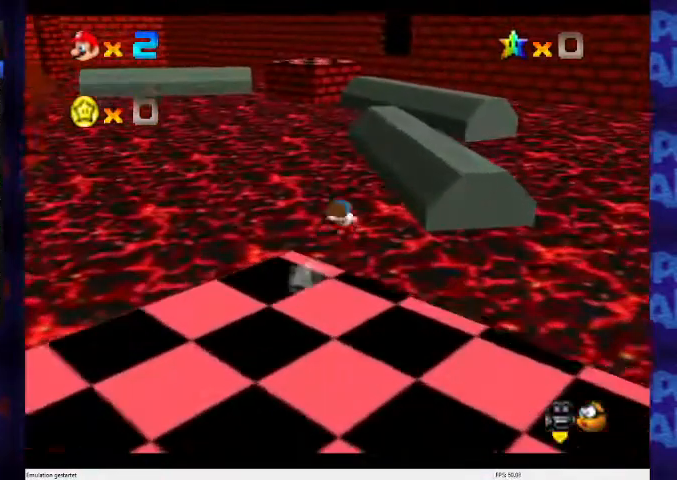
{"dt_ms": 500, "buttons": ["A"], "left_stick": "up", "events": []}
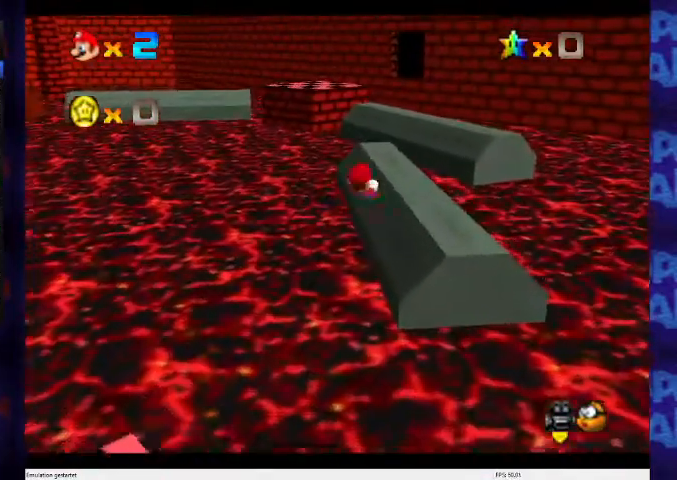
{"dt_ms": 500, "buttons": ["A"], "left_stick": "up", "events": []}
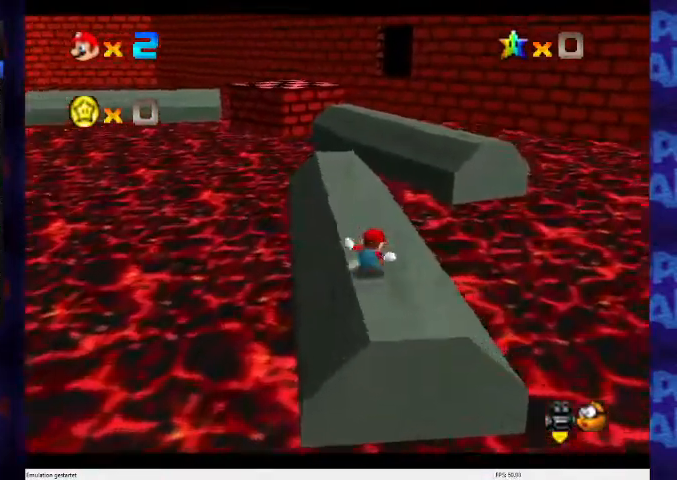
{"dt_ms": 500, "buttons": ["A"], "left_stick": "up", "events": [[267, "A", "up"], [400, "A", "down"]]}
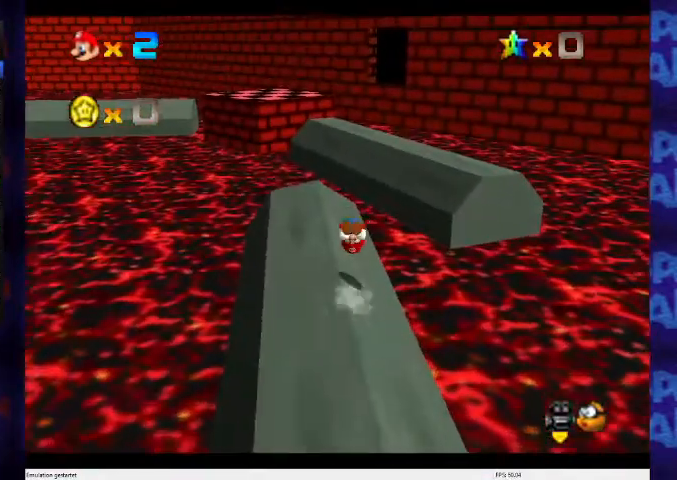
{"dt_ms": 500, "buttons": ["A"], "left_stick": "up-right", "events": [[100, "left_stick", "up-right"]]}
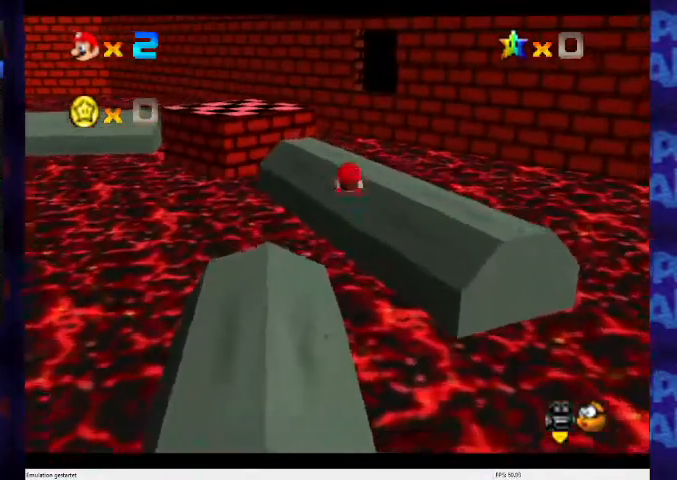
{"dt_ms": 500, "buttons": ["A"], "left_stick": "up-right", "events": []}
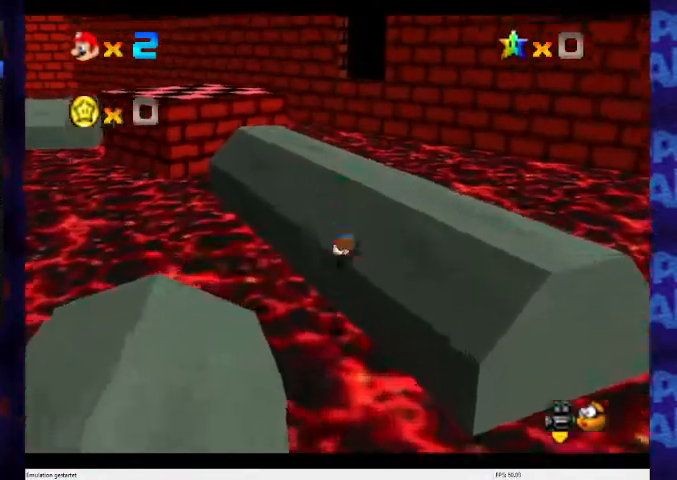
{"dt_ms": 500, "buttons": ["A"], "left_stick": "up", "events": [[33, "A", "up"], [33, "C_DOWN", "down"], [33, "C_RIGHT", "down"], [233, "C_DOWN", "up"], [267, "C_RIGHT", "up"], [400, "A", "down"], [467, "left_stick", "up"]]}
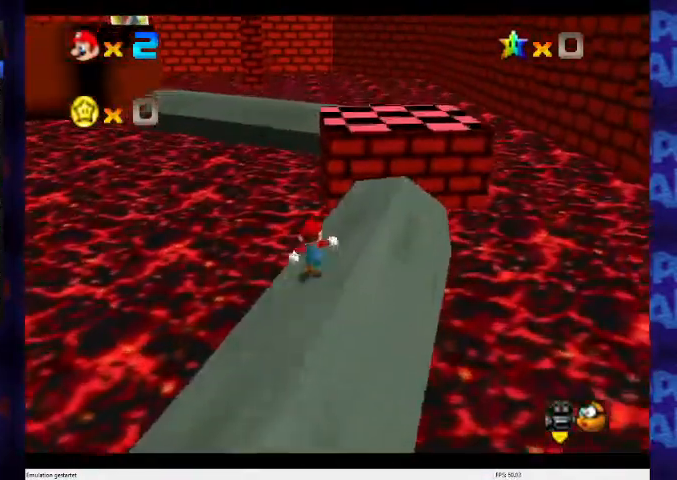
{"dt_ms": 500, "buttons": ["A"], "left_stick": "up-right", "events": [[333, "left_stick", "up-right"]]}
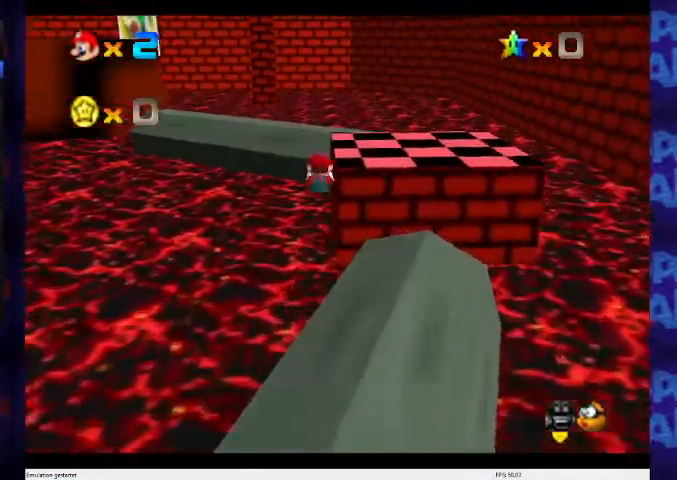
{"dt_ms": 500, "buttons": [], "left_stick": "right", "events": [[400, "left_stick", "right"], [500, "A", "up"]]}
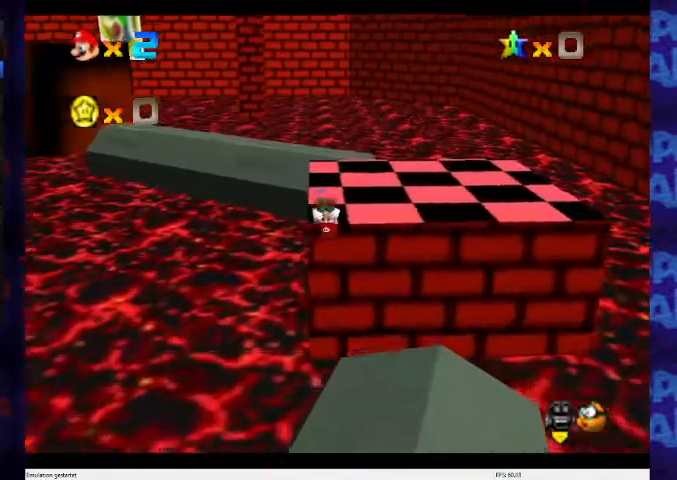
{"dt_ms": 1000, "buttons": ["A"], "left_stick": "up"}